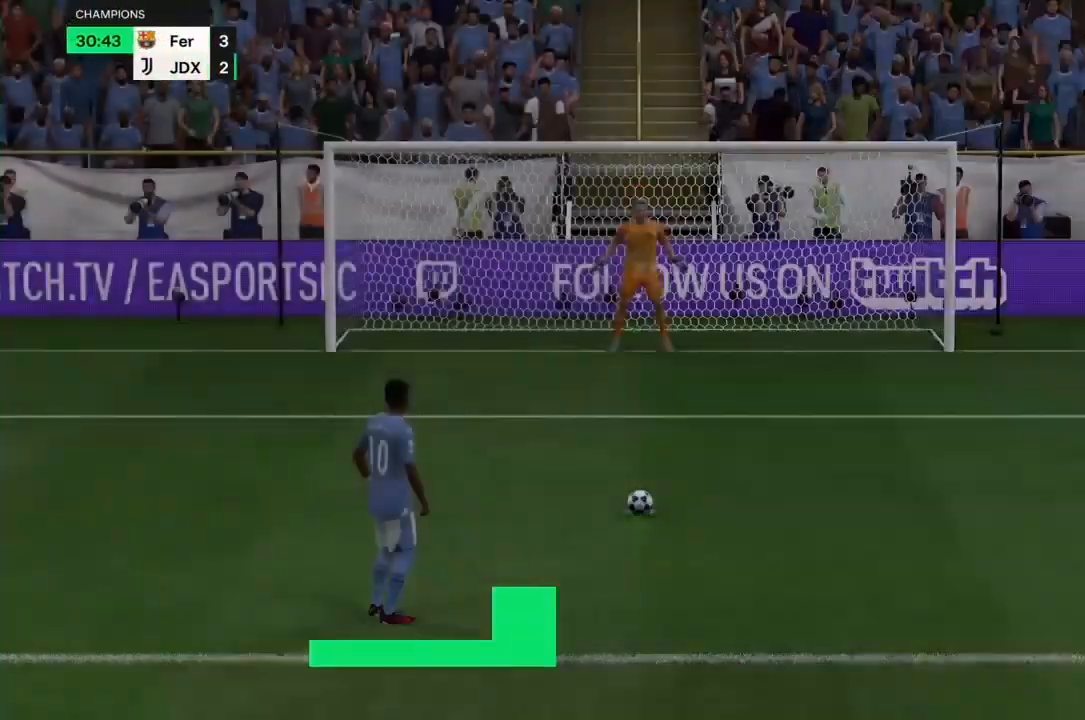
Gameplay with a controller (PlayStation layout); each line is a JSON object with the inputs held at the frame after it (dt_ms = milliseconds from this image to that frame). "events" lists button and stick changes between this image and that frame as [ms after this image, input, new state], when the widget could be followed in between. Not read: L3 R3.
{"dt_ms": 1000, "buttons": [], "left_stick": "center", "right_stick": "center"}
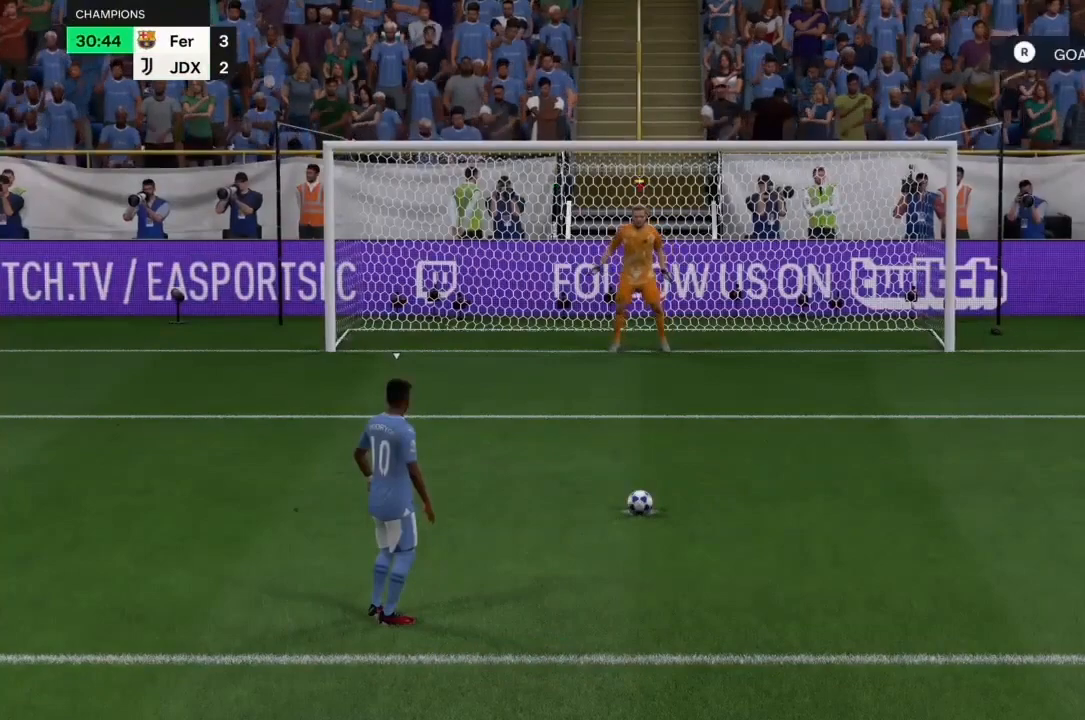
{"dt_ms": 500, "buttons": [], "left_stick": "center", "right_stick": "center", "events": []}
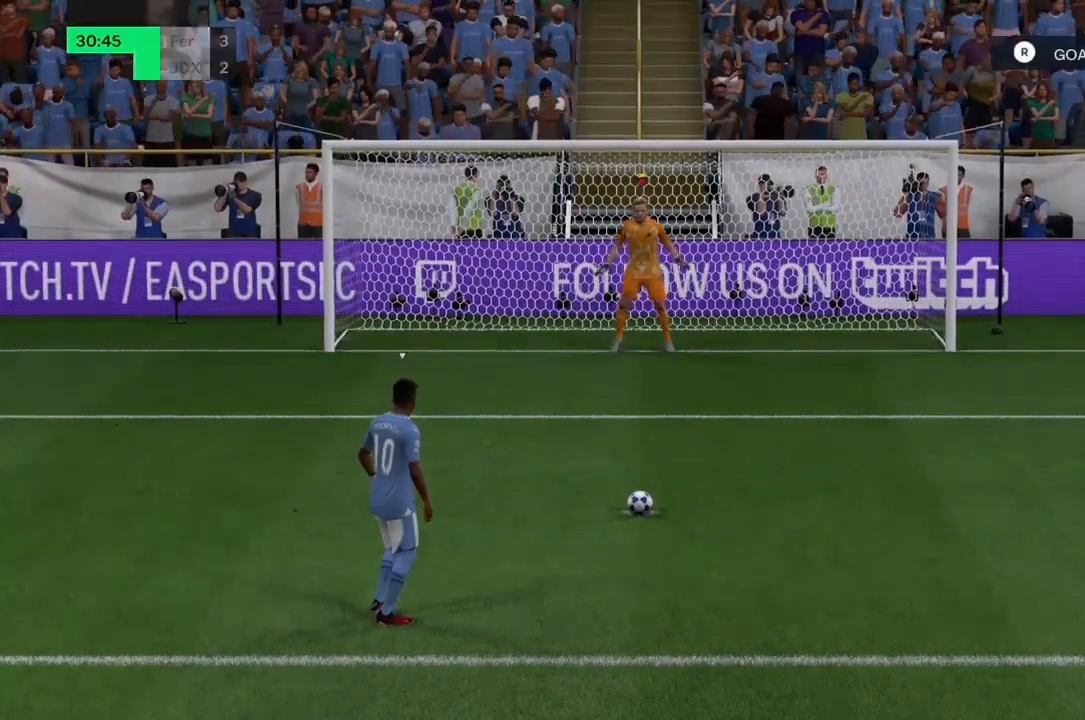
{"dt_ms": 500, "buttons": [], "left_stick": "center", "right_stick": "center", "events": []}
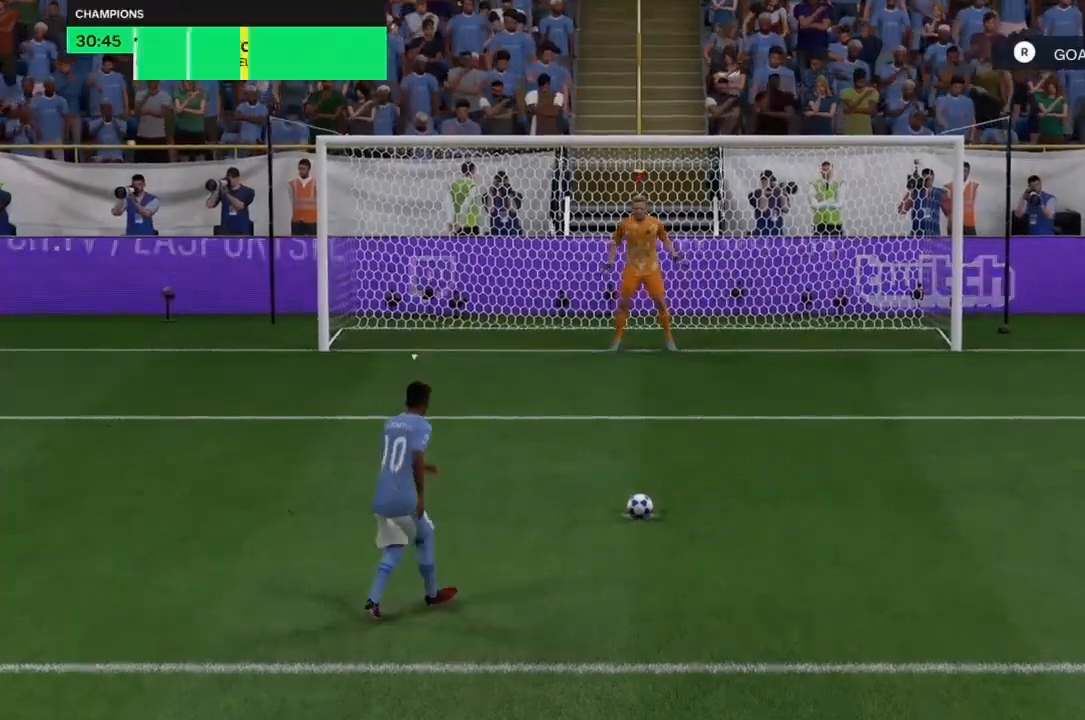
{"dt_ms": 500, "buttons": [], "left_stick": "center", "right_stick": "center", "events": []}
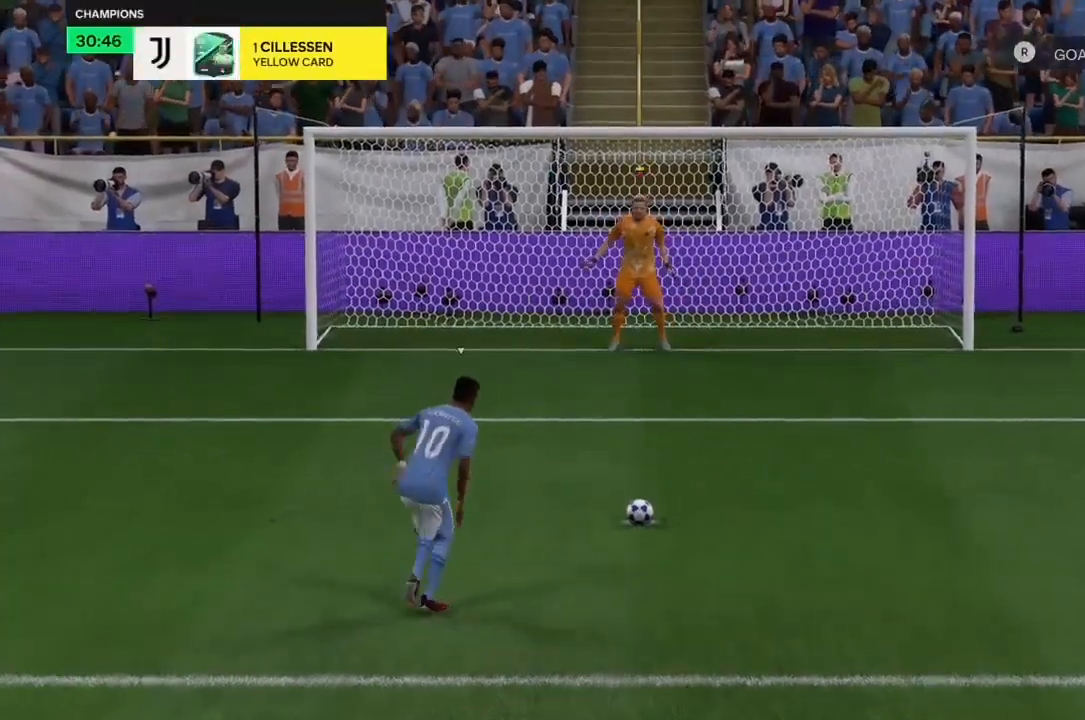
{"dt_ms": 500, "buttons": [], "left_stick": "center", "right_stick": "center"}
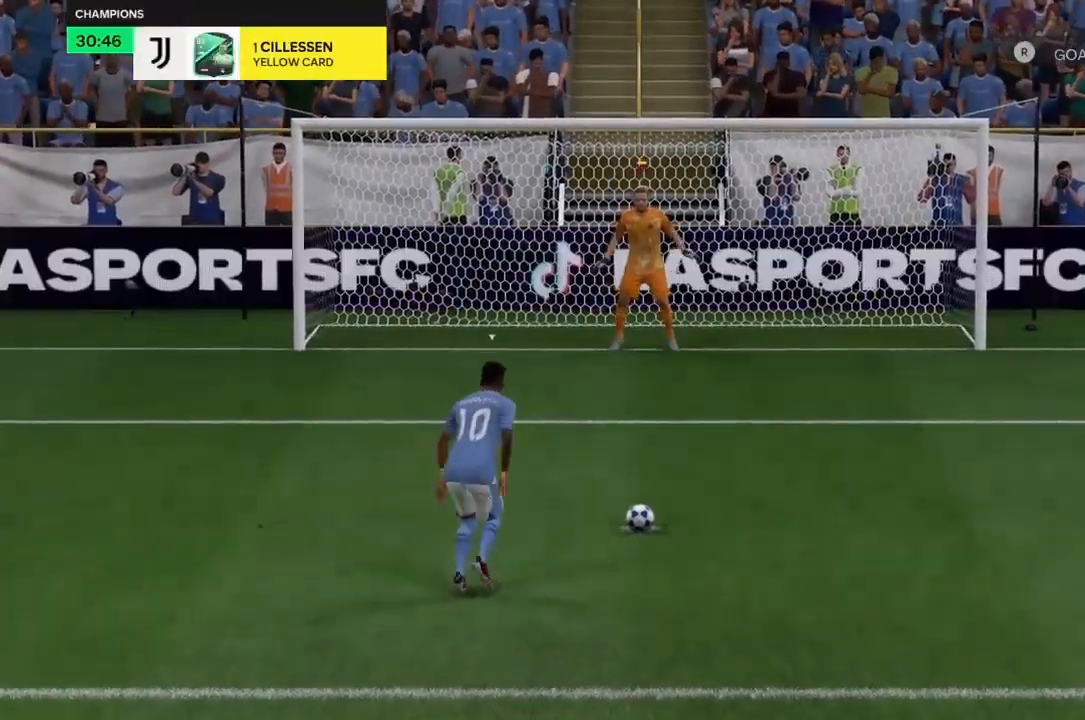
{"dt_ms": 500, "buttons": [], "left_stick": "left", "right_stick": "left", "events": [[100, "left_stick", "left"], [300, "right_stick", "left"]]}
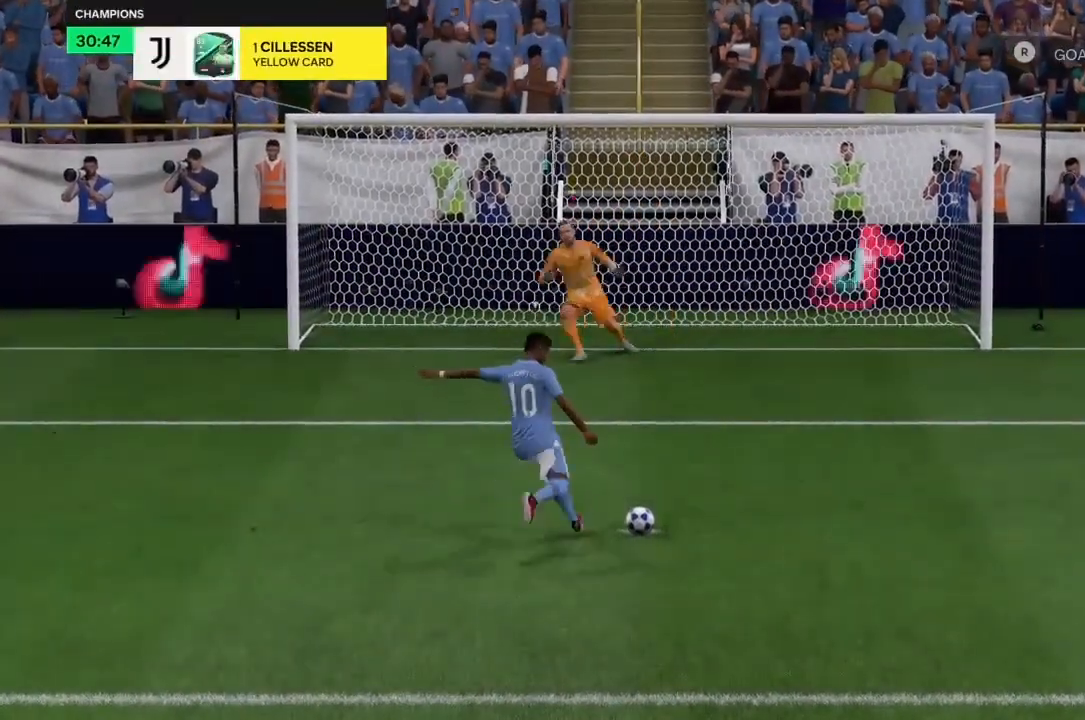
{"dt_ms": 500, "buttons": [], "left_stick": "left", "right_stick": "left", "events": []}